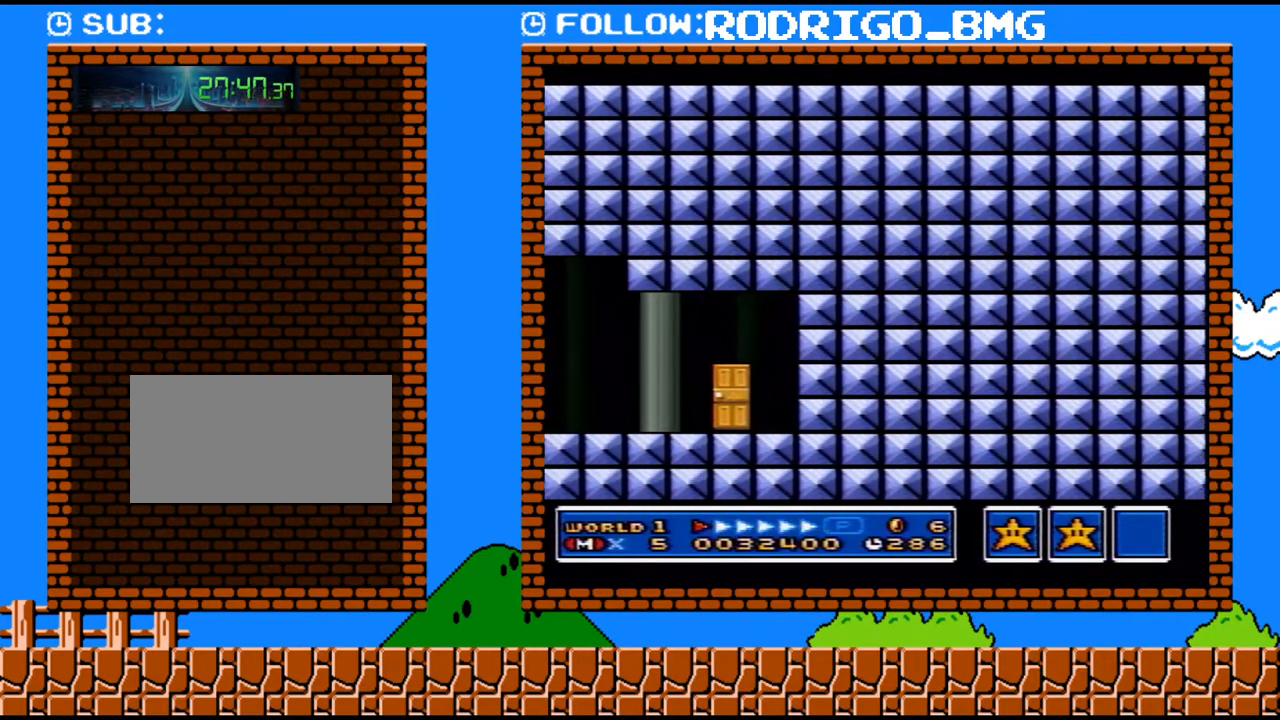
Gameplay with a controller (Nintendo layout); each line is a JSON object with the inputs held at the frame after it. "events" lists button and stick changes between this image and that frame as [ms after this image, input, new state], when the widget could be followed in between. Not read: L3 R3.
{"buttons": ["Y", "DPAD_RIGHT"], "events": [[100, "DPAD_UP", "down"], [167, "DPAD_UP", "up"], [217, "DPAD_UP", "down"], [317, "DPAD_UP", "up"], [500, "DPAD_RIGHT", "down"]]}
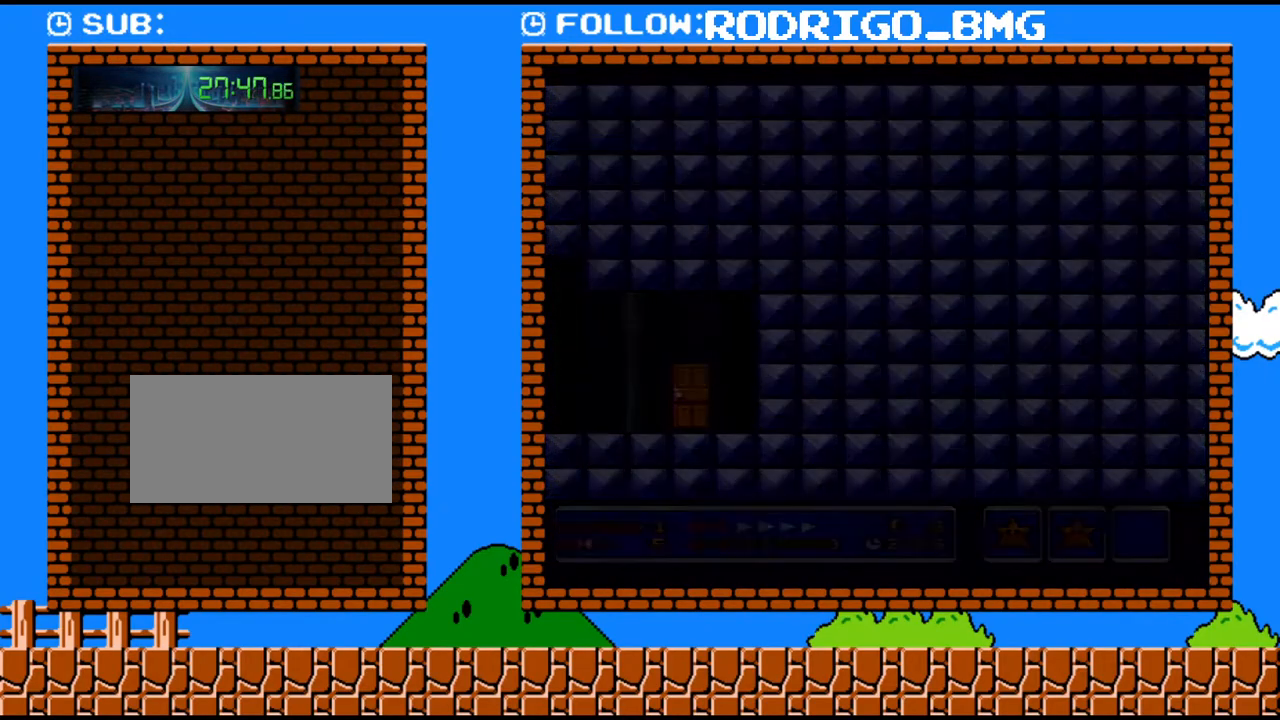
{"buttons": ["Y", "DPAD_RIGHT"], "events": []}
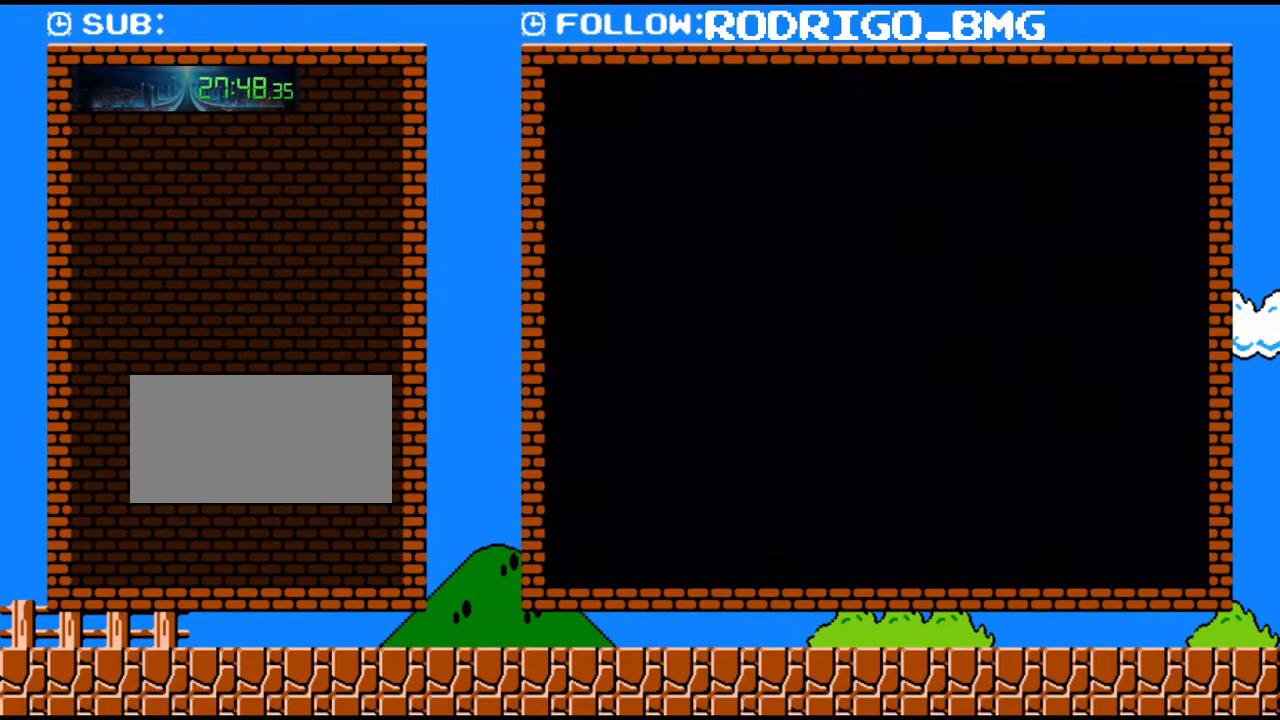
{"buttons": ["Y", "DPAD_RIGHT"], "events": []}
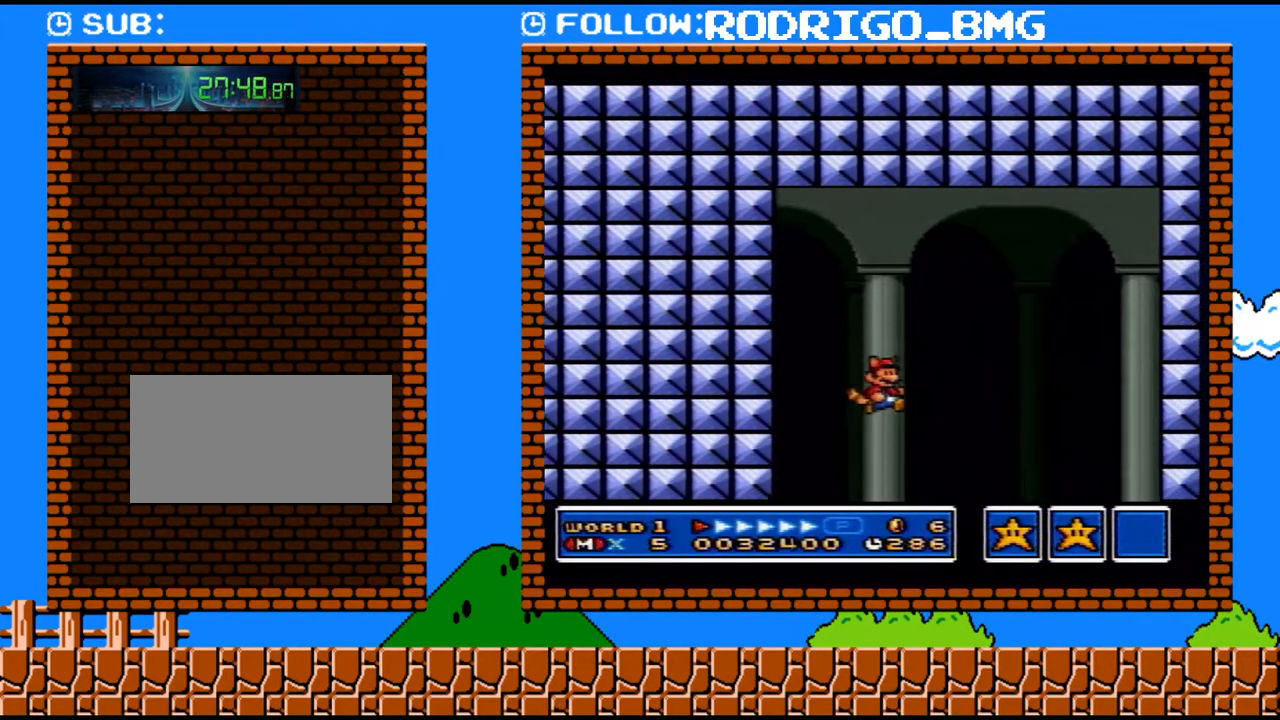
{"buttons": ["Y", "DPAD_RIGHT"], "events": []}
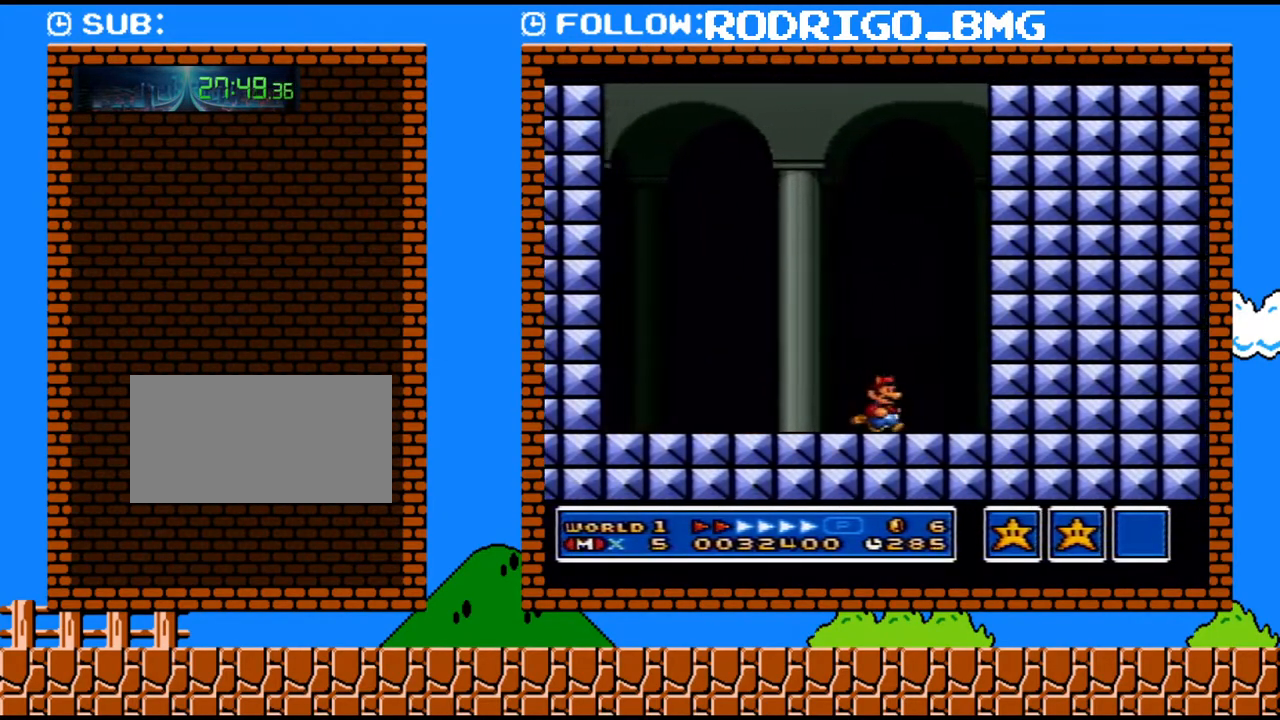
{"buttons": [], "events": [[67, "Y", "up"], [100, "DPAD_RIGHT", "up"]]}